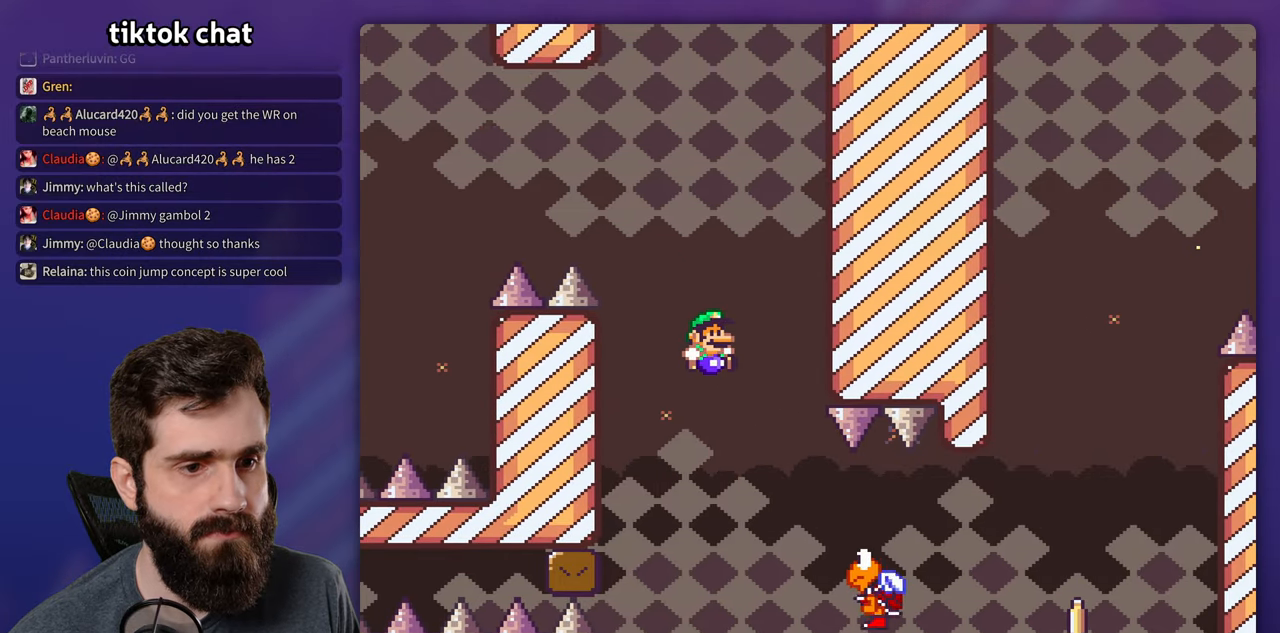
Gameplay with a controller (Nintendo layout); each line is a JSON object with the inputs held at the frame after it. "events" lists button and stick changes between this image and that frame as [ms after this image, input, new state], when the widget could be followed in between. Not read: B L3 R3.
{"buttons": ["Y", "DPAD_RIGHT"], "events": [[50, "DPAD_RIGHT", "up"], [134, "DPAD_RIGHT", "down"]]}
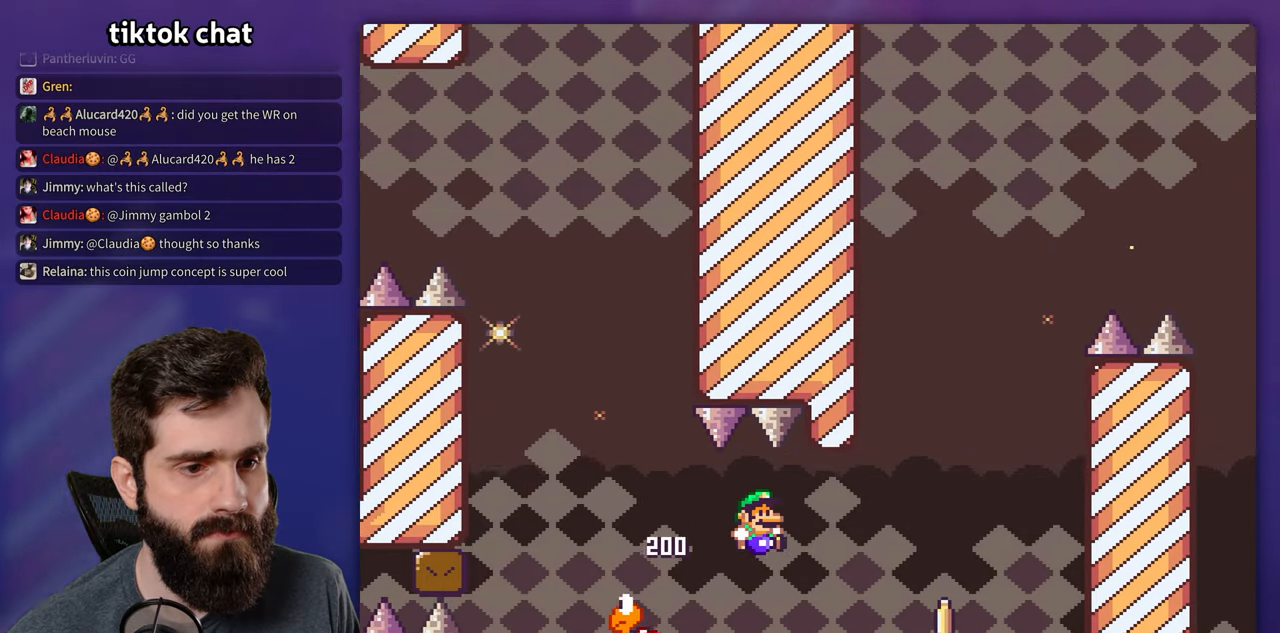
{"buttons": ["Y", "DPAD_RIGHT"], "events": [[334, "DPAD_RIGHT", "up"], [350, "DPAD_LEFT", "down"], [467, "DPAD_LEFT", "up"], [500, "DPAD_RIGHT", "down"]]}
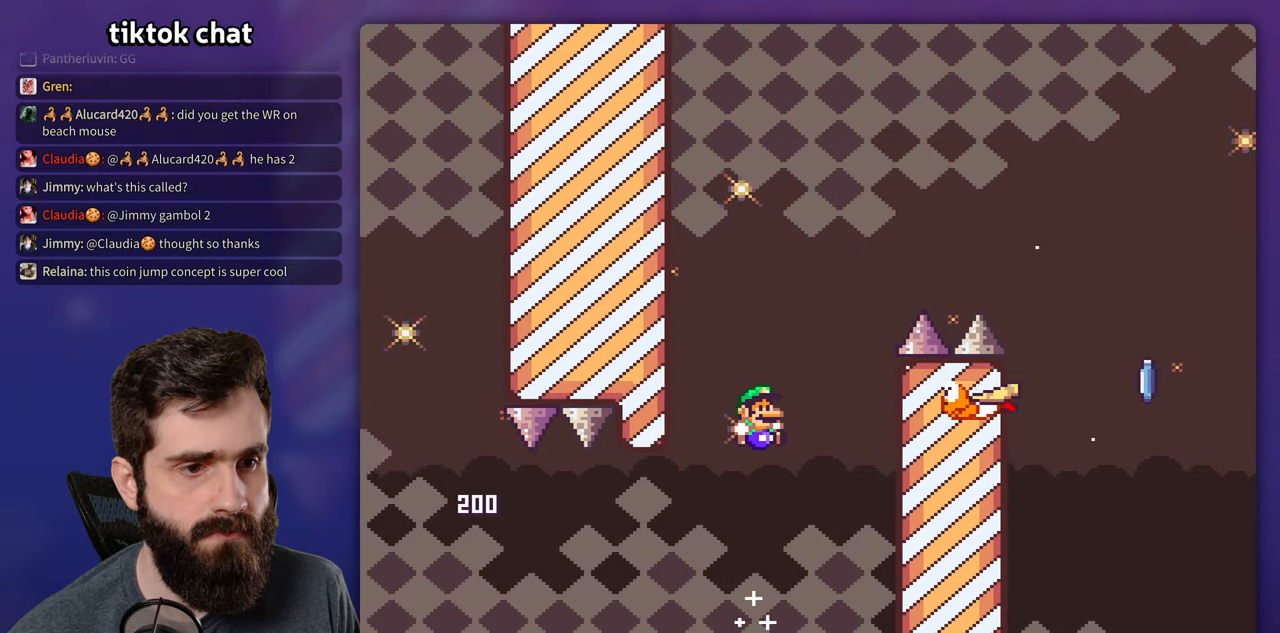
{"buttons": ["Y", "DPAD_RIGHT"], "events": [[267, "DPAD_RIGHT", "up"], [284, "DPAD_LEFT", "down"], [450, "DPAD_LEFT", "up"], [467, "DPAD_RIGHT", "down"]]}
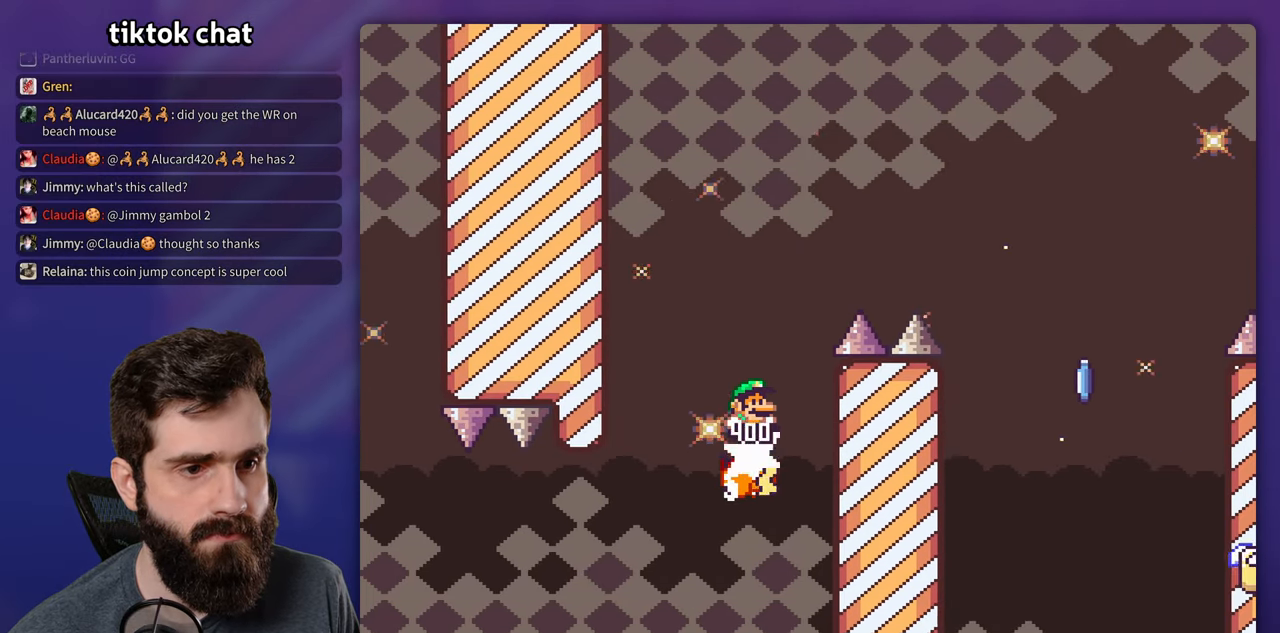
{"buttons": ["Y", "DPAD_RIGHT"], "events": []}